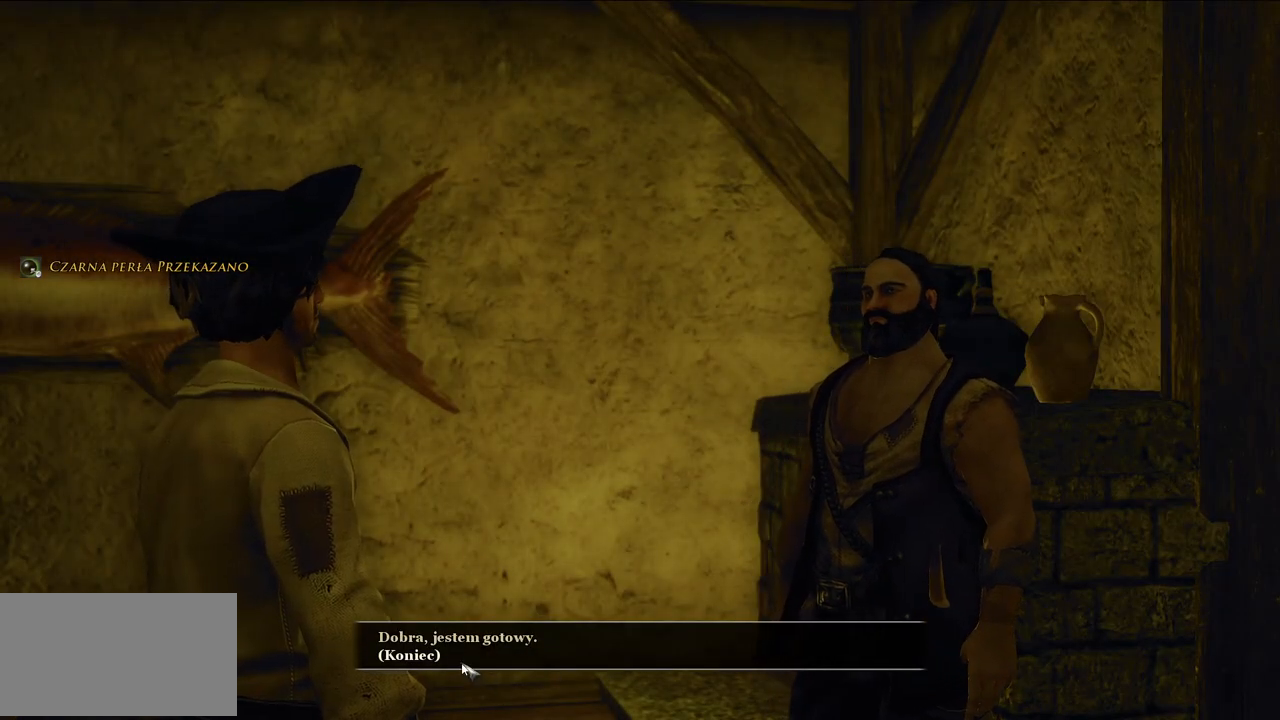
Gameplay with keyboard and mouse; each line is a JSON object with the keys and mouse buttons held at the frame after it. "events" lists presses ("down") and releases ("up") of "a", "ctrl", "d", "e", "q", "s", "shift", "space", "w", "mouse_left", "mouse_wheel", "mouse_right", "mouse_mb4" and "mouse_mb5" between this image and that frame as [ms after this image, input, new state], when the widget could be followed in between. "mouse_left", "mouse_wheel", "mouse_right", "mouse_mb4", "mouse_mb5" = the "left", "wheel", "right", "mb4", "mb5" buttons of the "mouse" list. No other keys are recorded. "wheel" means that the mouse wheel is clicked or scrolled. Mouse movement is not recorded.
{"keys": [], "mouse": [], "events": [[40, "mouse_left", "down"], [160, "mouse_left", "up"]]}
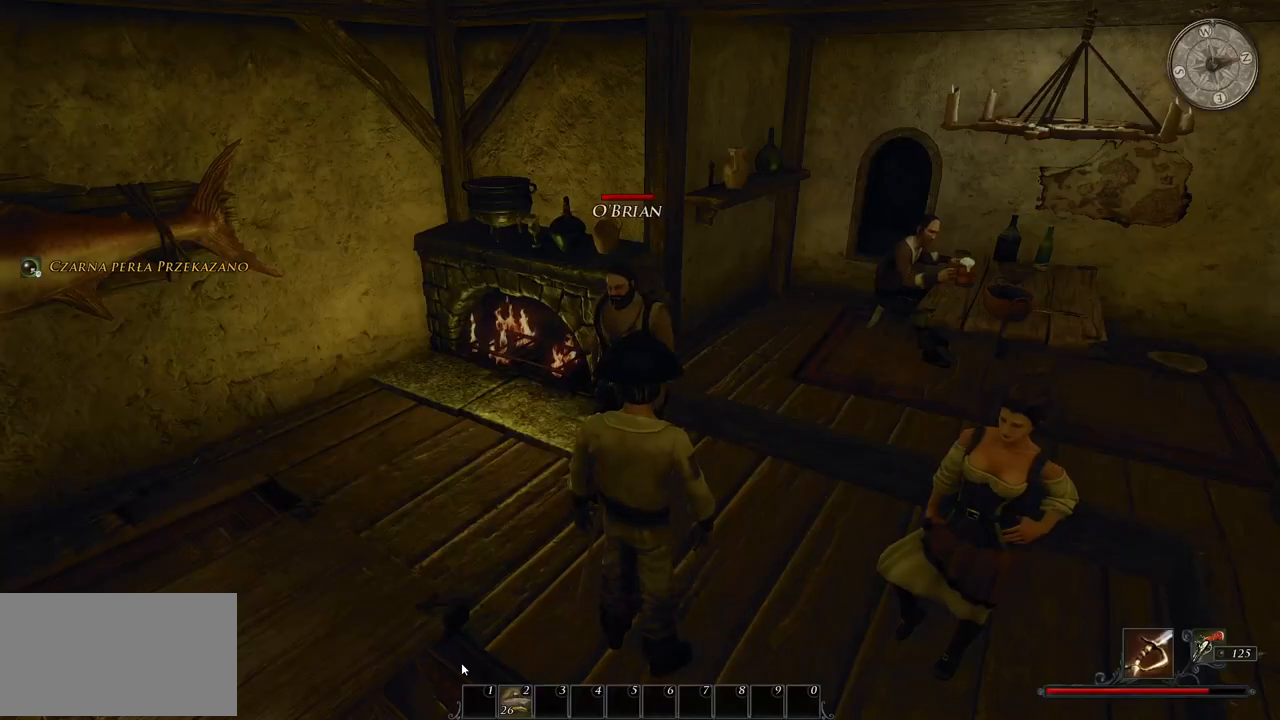
{"keys": [], "mouse": [], "events": []}
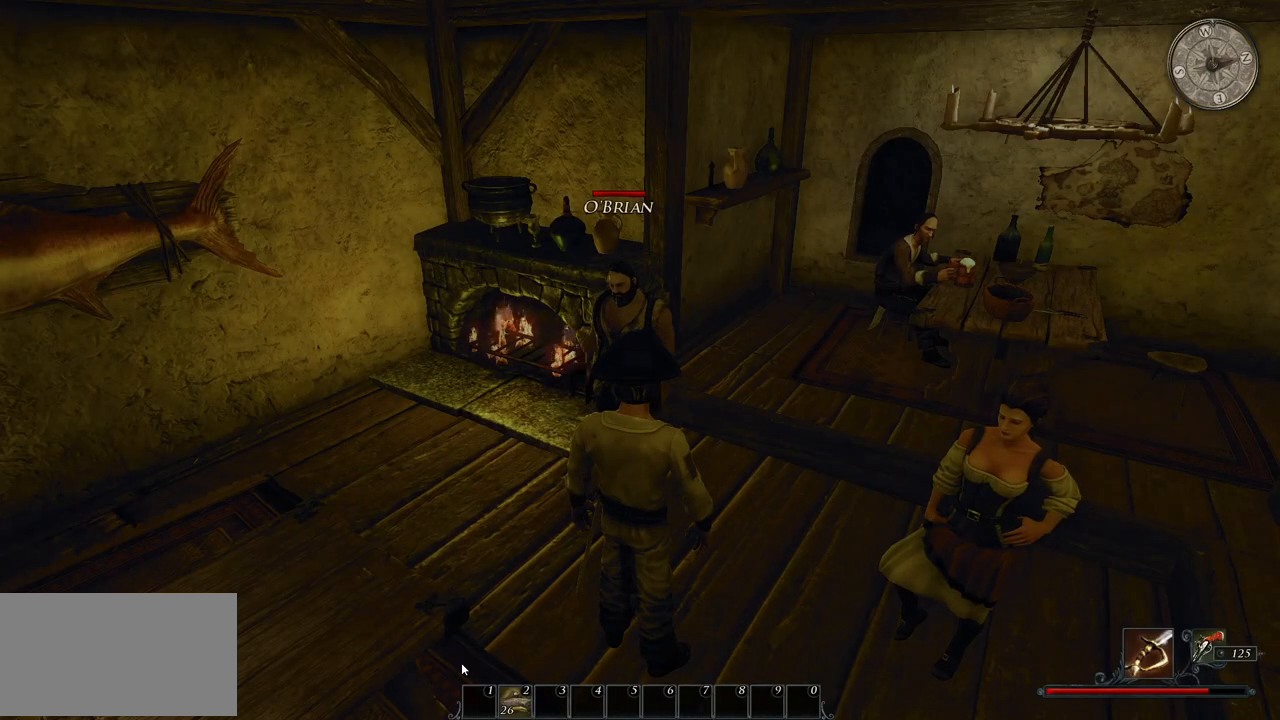
{"keys": [], "mouse": [], "events": []}
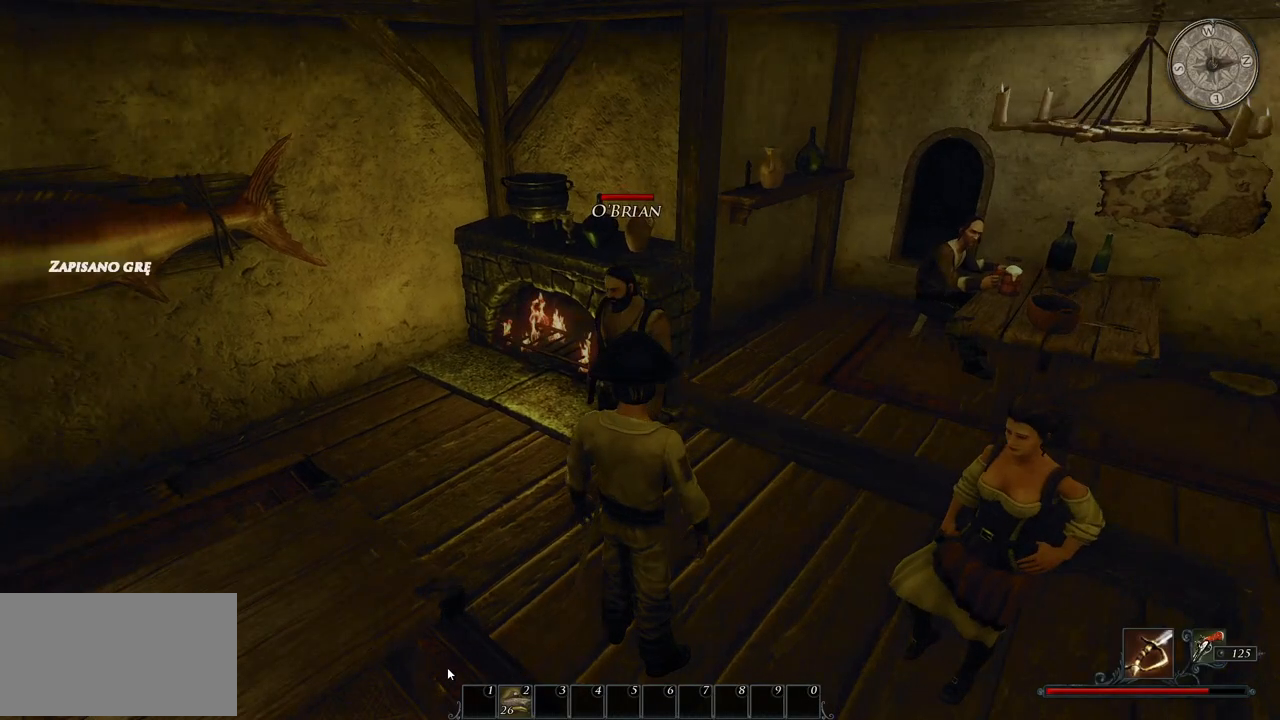
{"keys": [], "mouse": [], "events": [[240, "mouse_left", "down"], [360, "mouse_left", "up"]]}
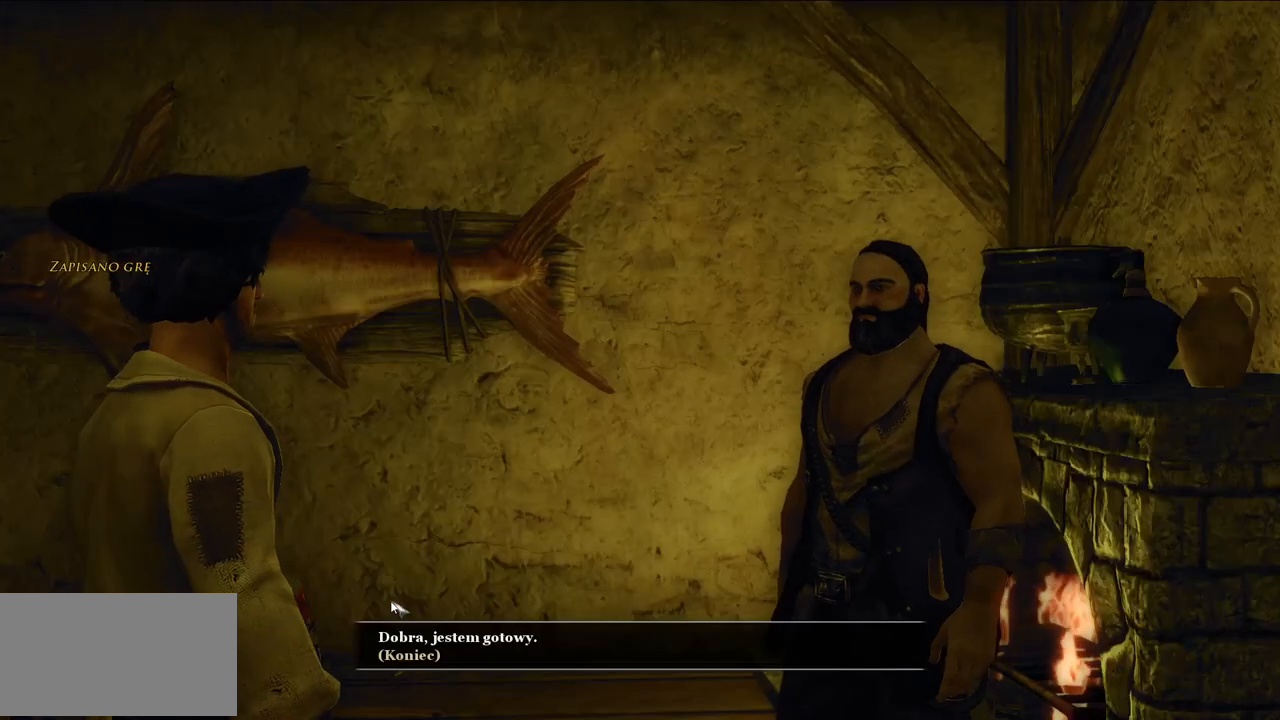
{"keys": [], "mouse": [], "events": []}
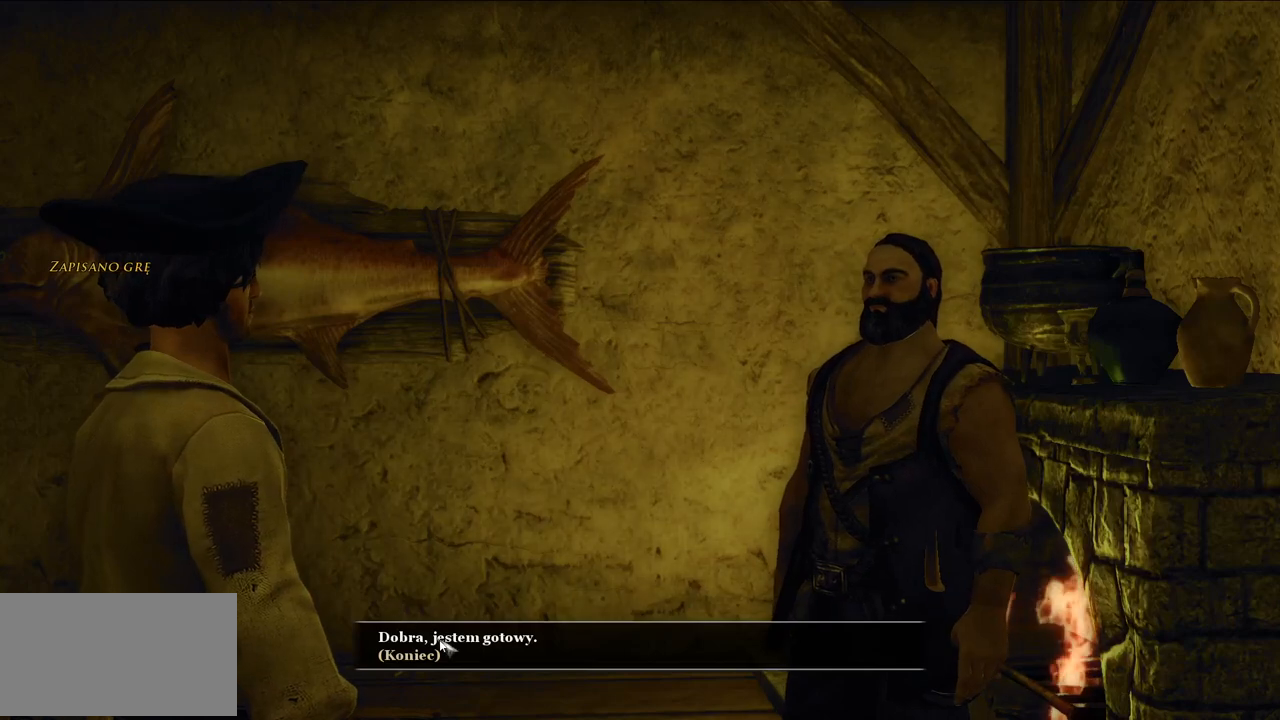
{"keys": [], "mouse": [], "events": [[100, "mouse_left", "down"], [200, "mouse_left", "up"]]}
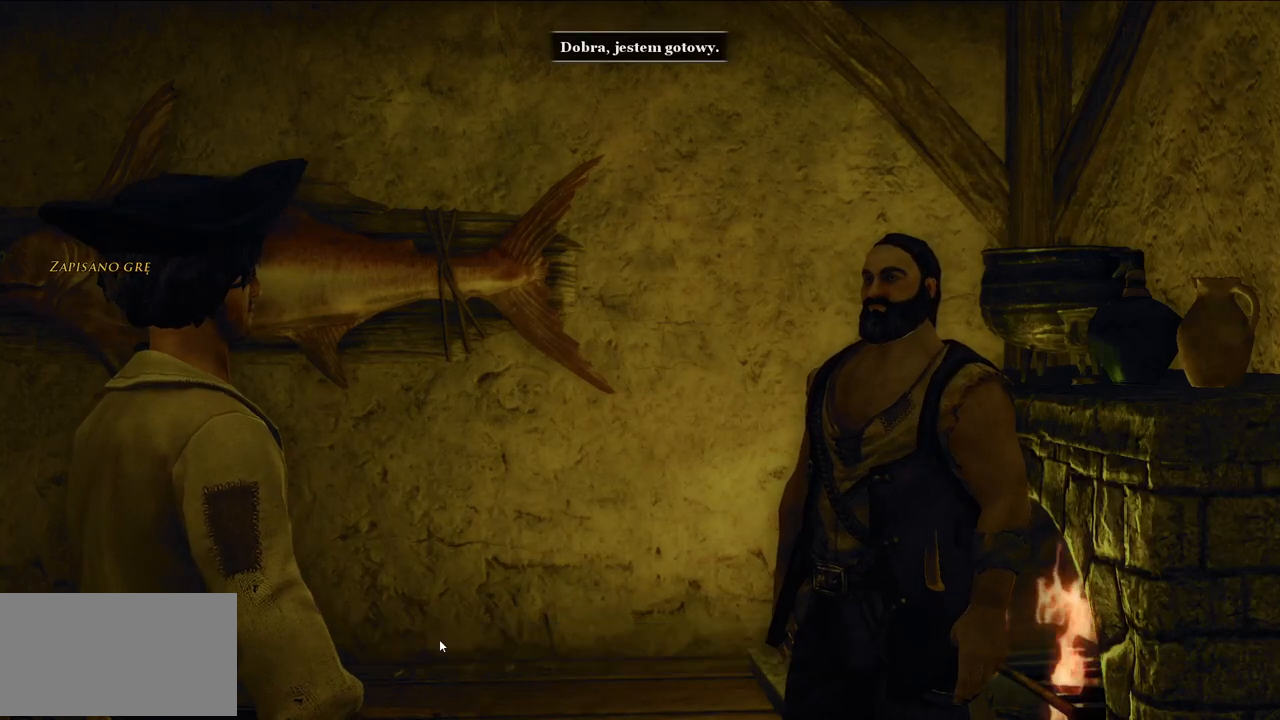
{"keys": [], "mouse": [], "events": []}
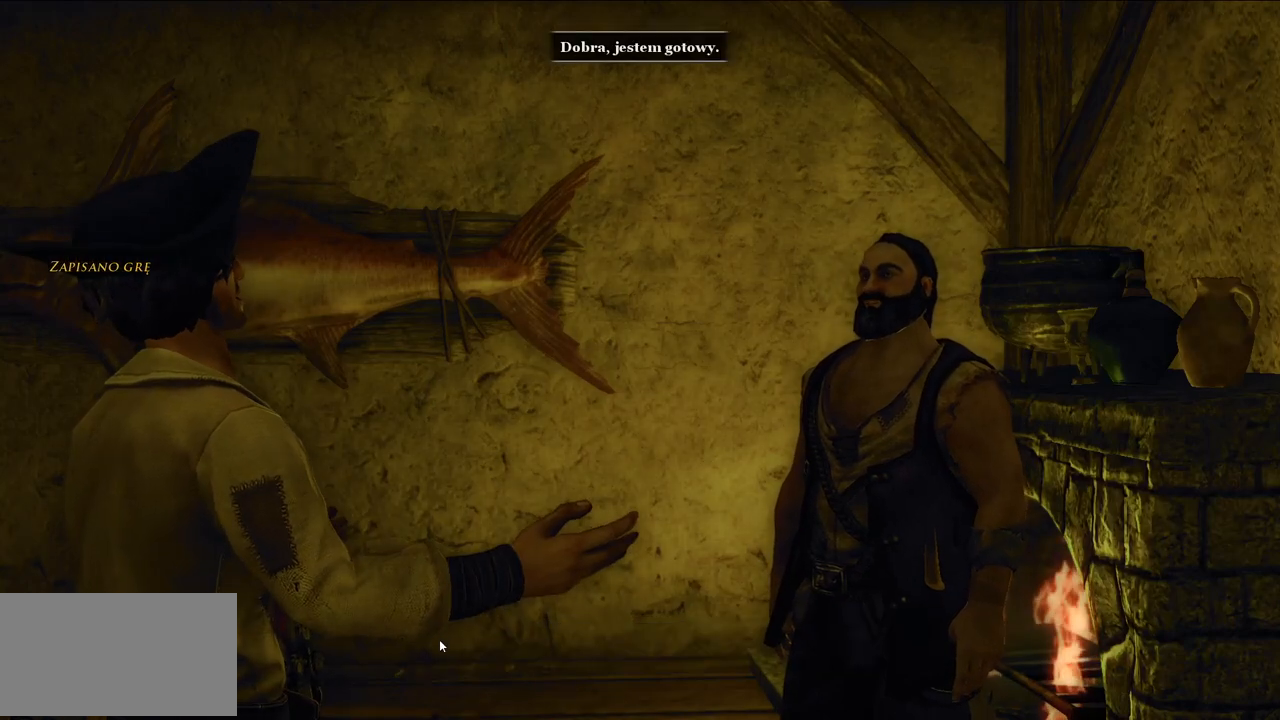
{"keys": [], "mouse": [], "events": []}
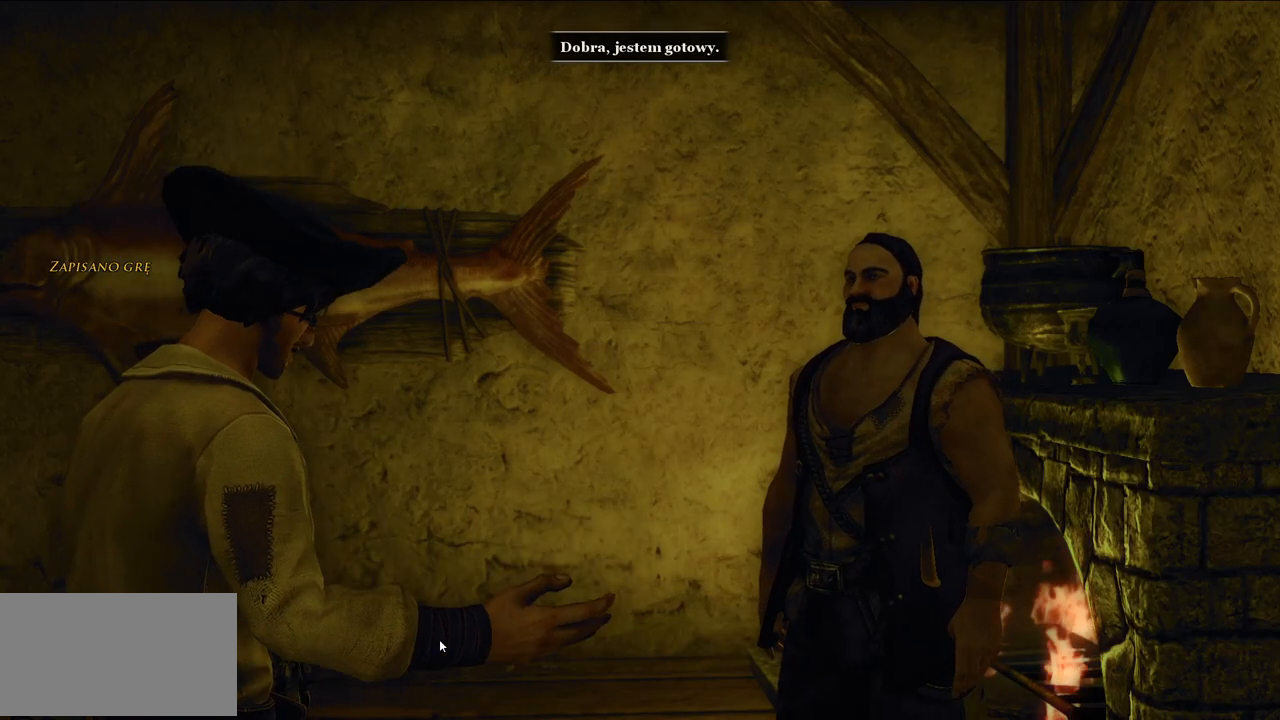
{"keys": [], "mouse": [], "events": []}
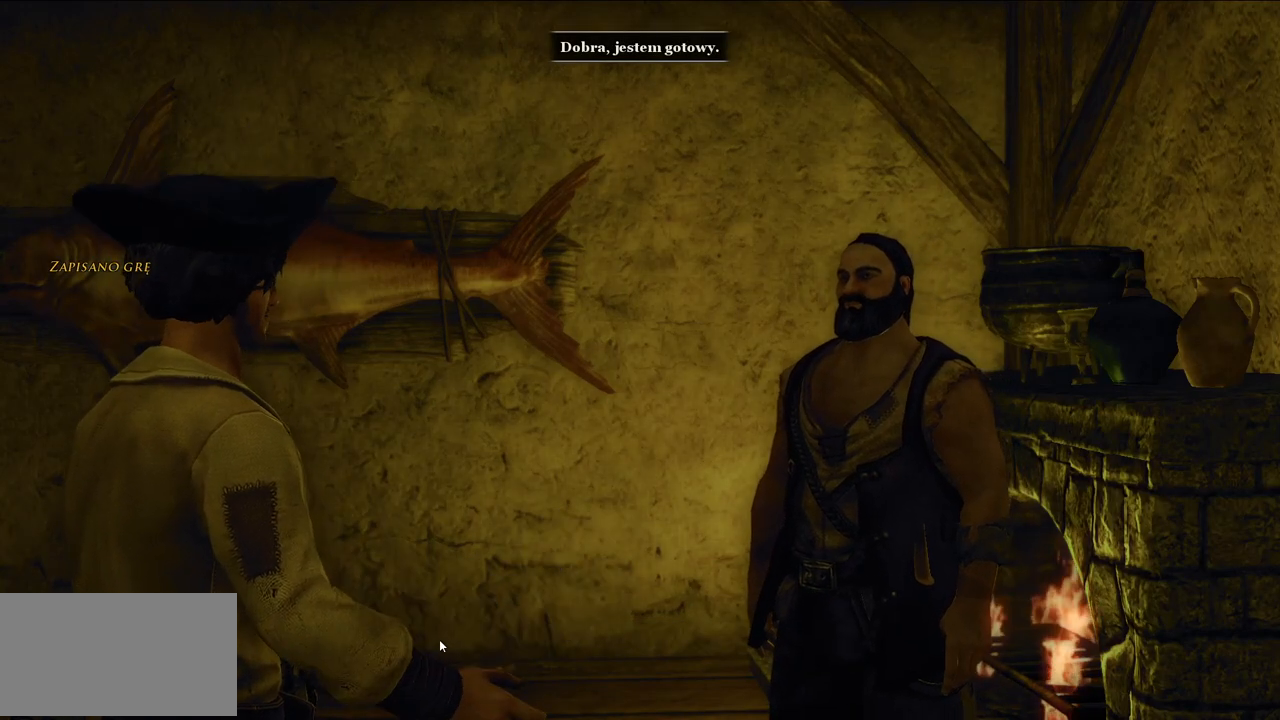
{"keys": [], "mouse": [], "events": []}
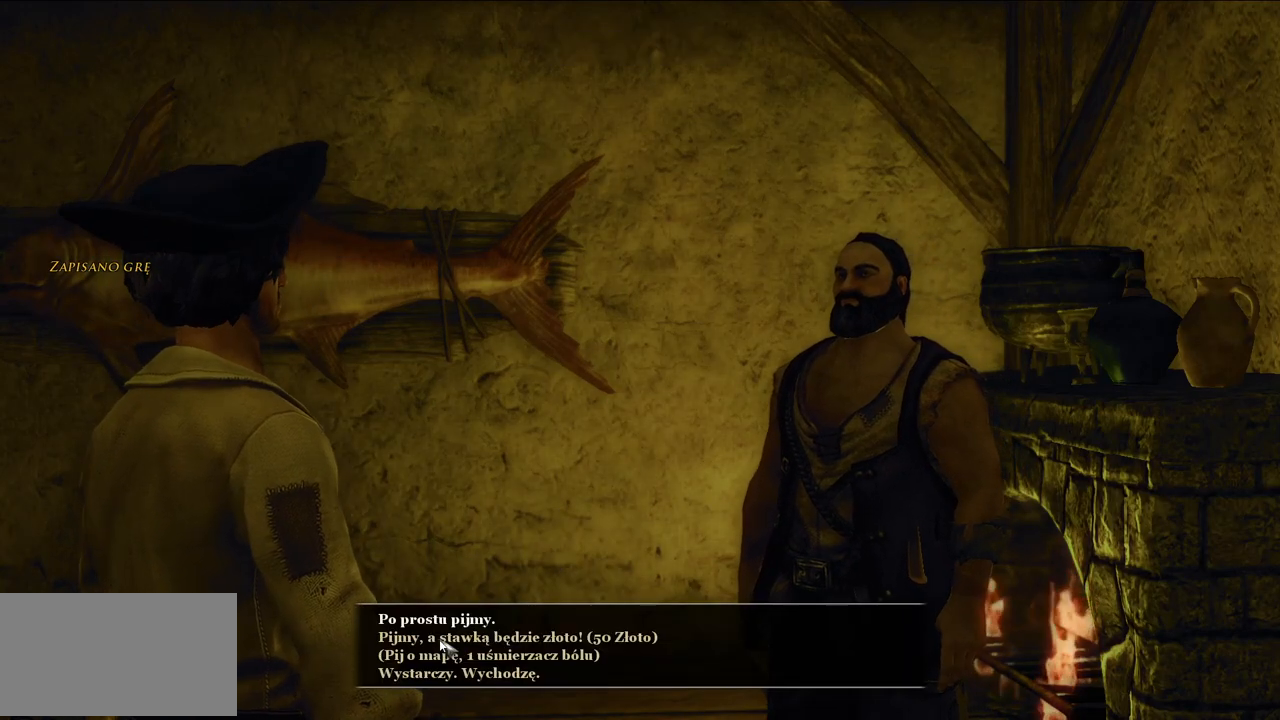
{"keys": [], "mouse": [], "events": []}
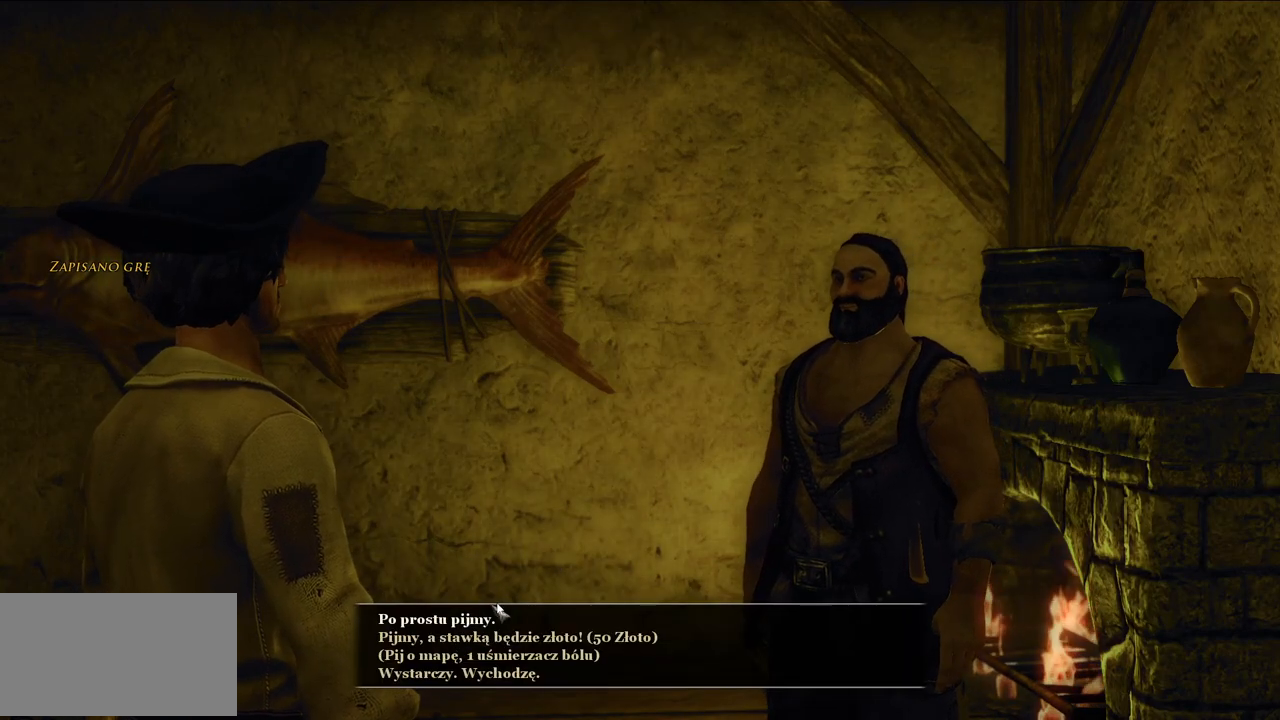
{"keys": [], "mouse": [], "events": []}
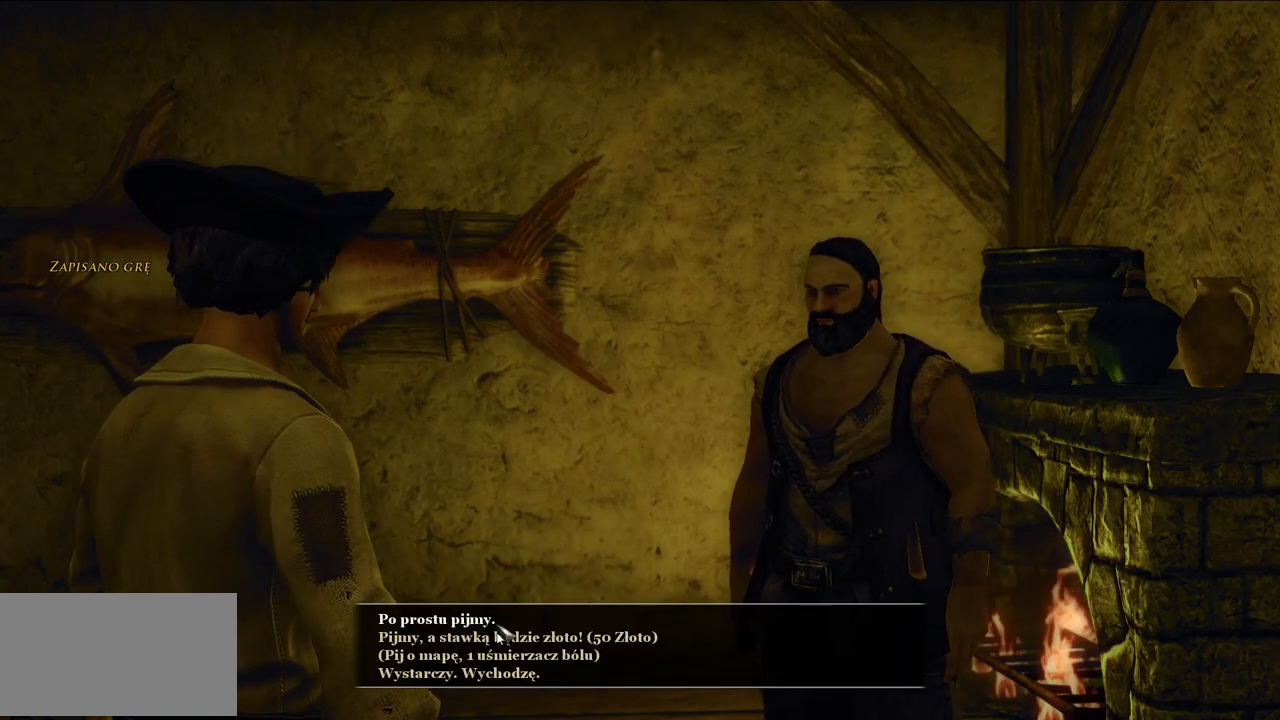
{"keys": [], "mouse": [], "events": []}
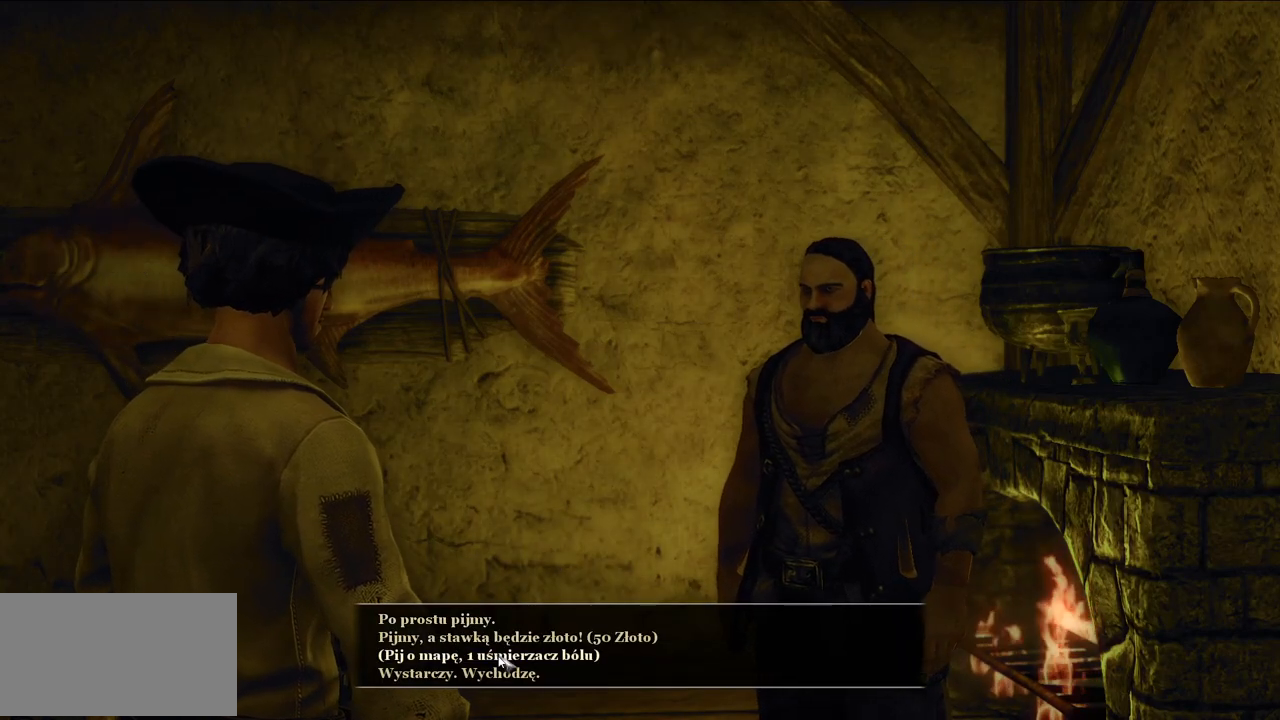
{"keys": [], "mouse": [], "events": [[40, "mouse_left", "down"], [140, "mouse_left", "up"]]}